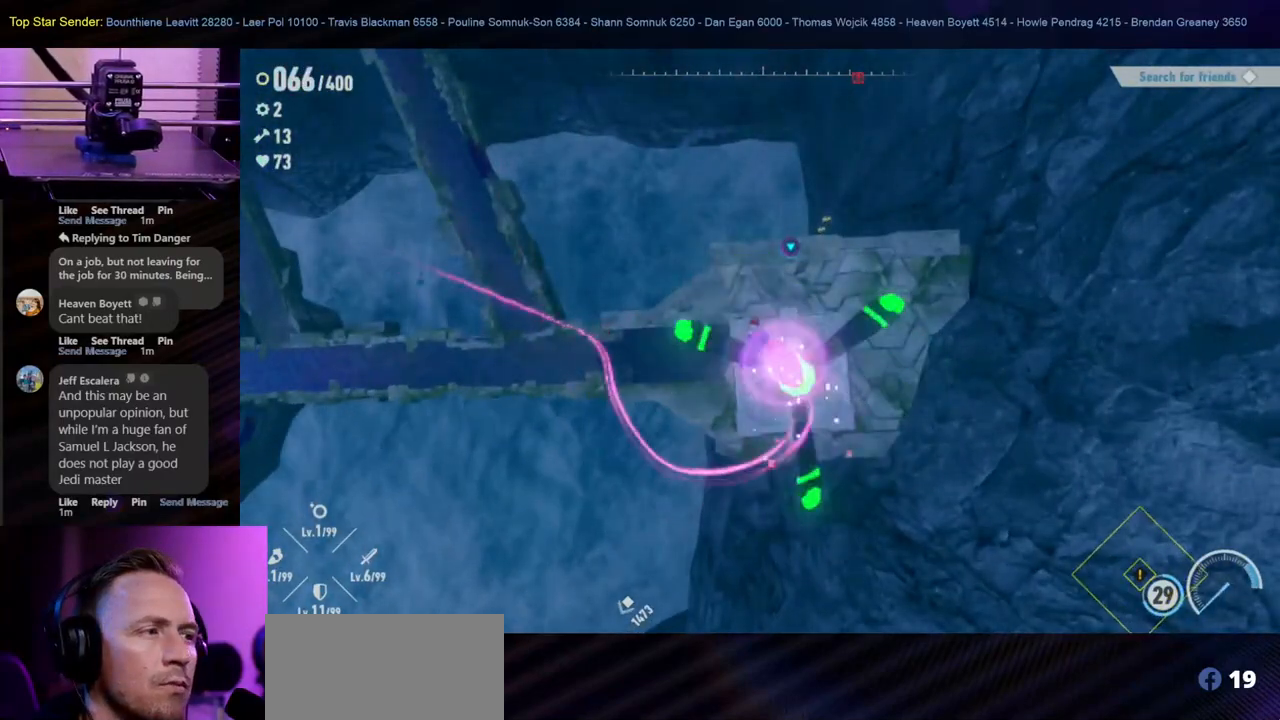
Gameplay with a controller (Nintendo layout); each line is a JSON object with the inputs held at the frame after it. "events" lists button and stick changes between this image and that frame as [ms after this image, input, new state], when the widget could be followed in between. Not read: L1 L2 L3 R2 R3.
{"buttons": [], "left_stick": "center", "right_stick": "center", "events": []}
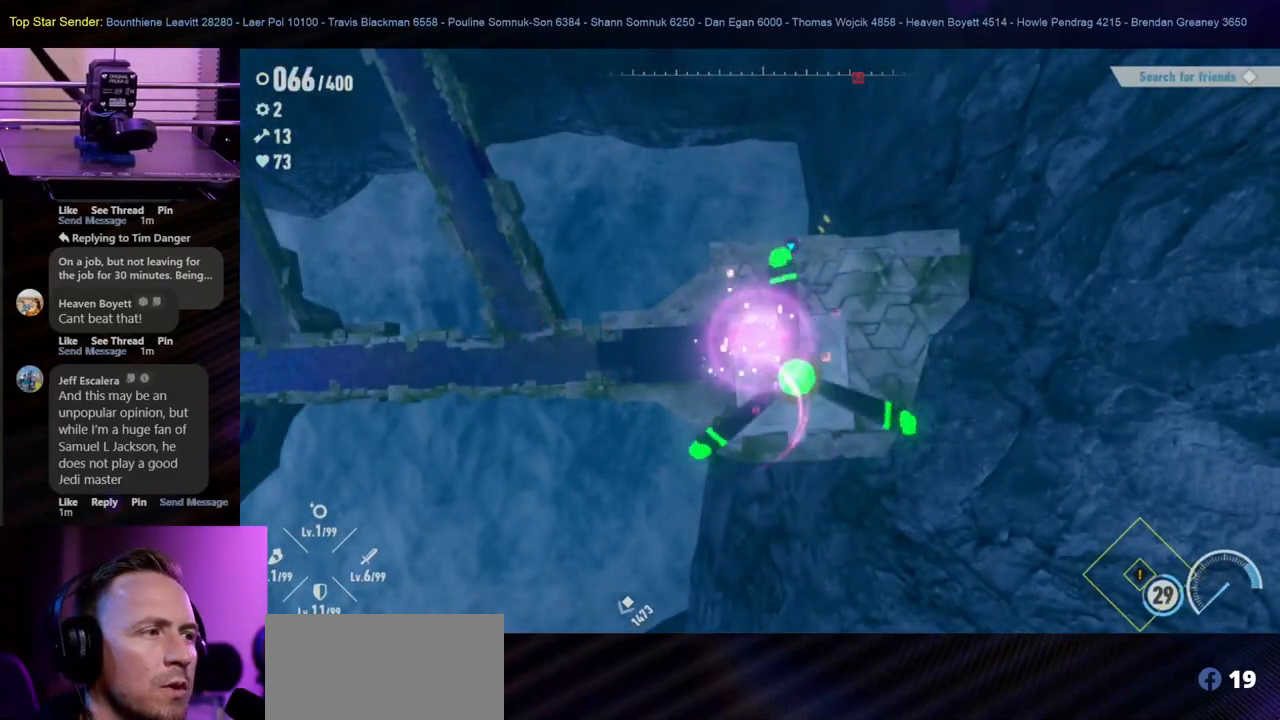
{"buttons": [], "left_stick": "center", "right_stick": "up-right", "events": [[217, "right_stick", "up-right"]]}
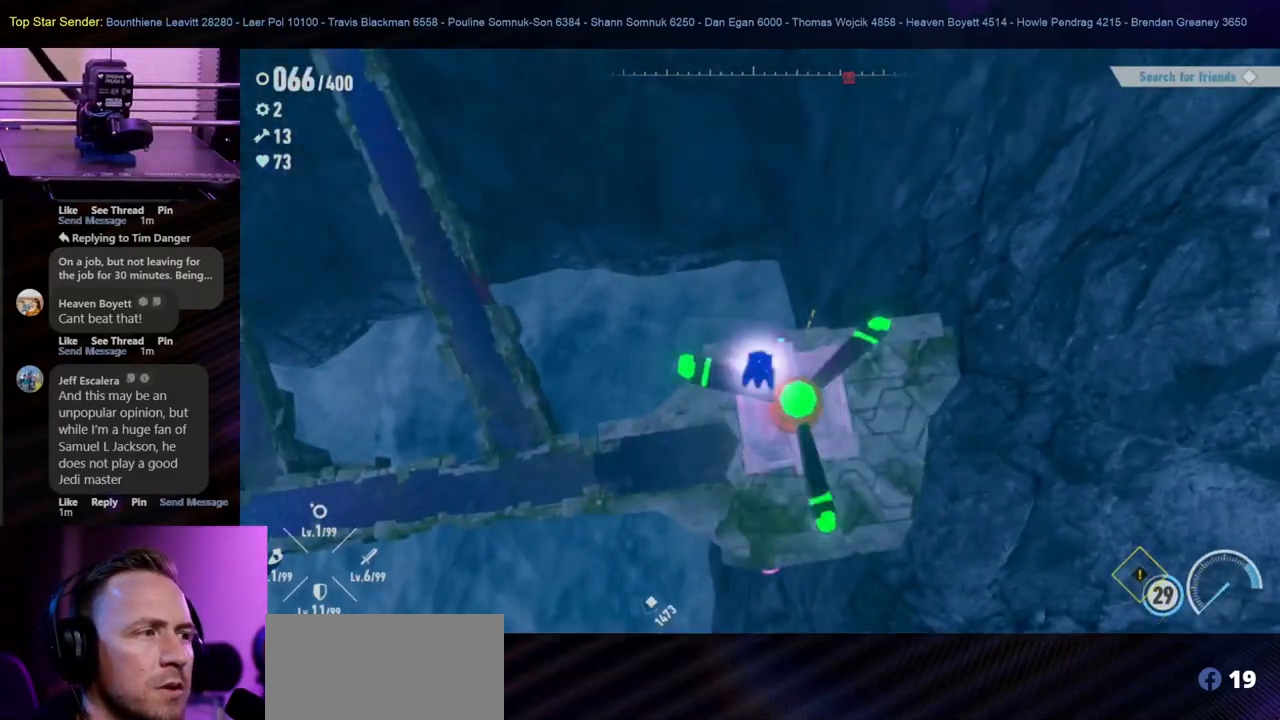
{"buttons": [], "left_stick": "center", "right_stick": "center", "events": [[400, "right_stick", "center"]]}
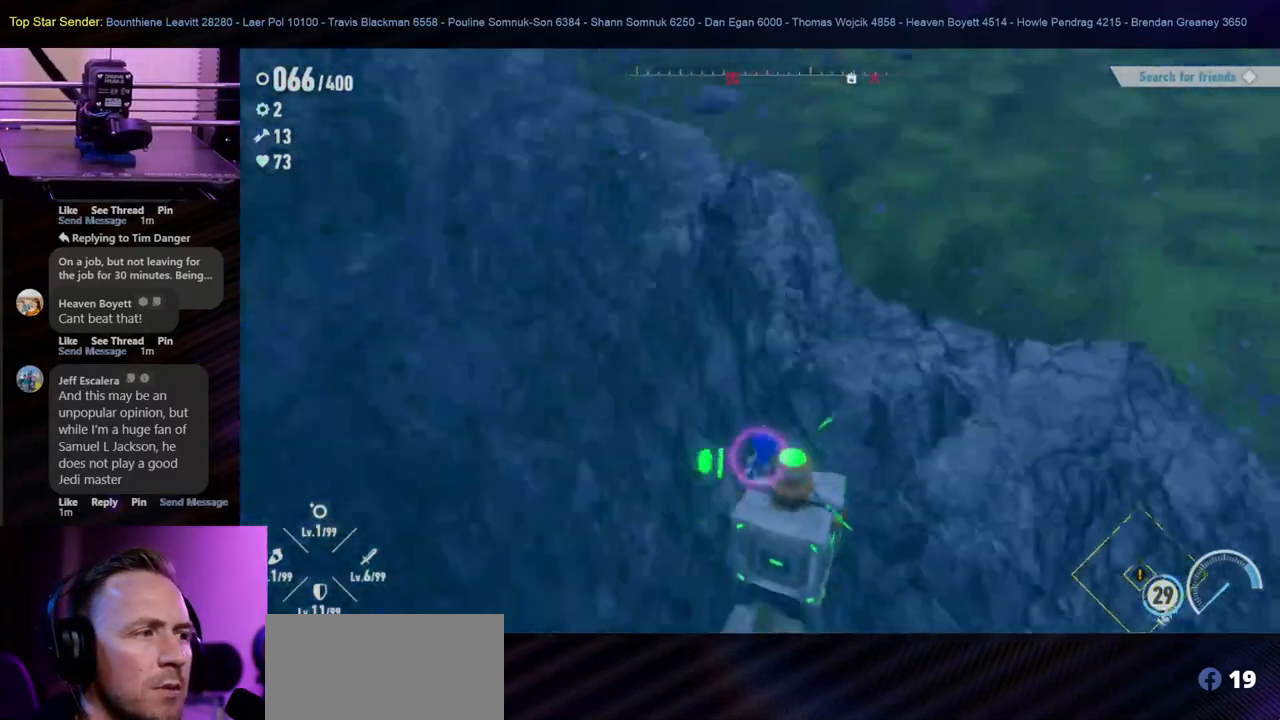
{"buttons": [], "left_stick": "center", "right_stick": "center", "events": [[50, "right_stick", "right"], [417, "right_stick", "center"]]}
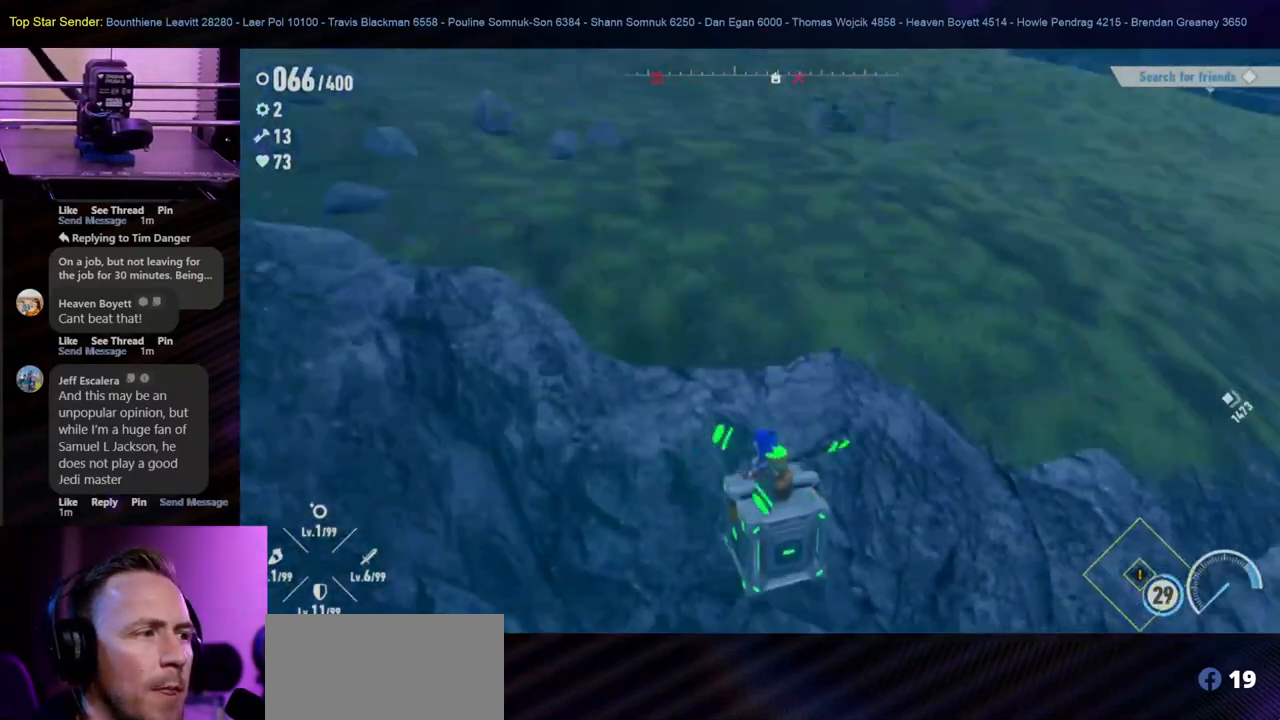
{"buttons": [], "left_stick": "center", "right_stick": "right", "events": [[167, "right_stick", "right"]]}
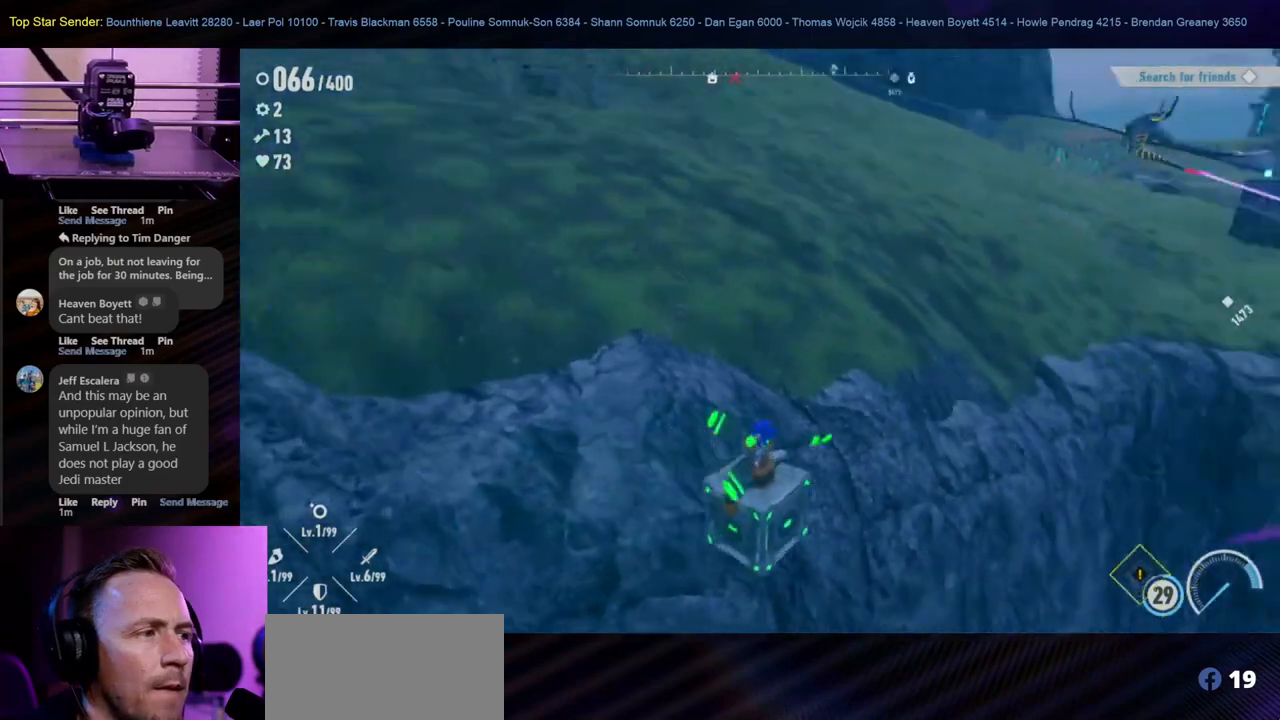
{"buttons": [], "left_stick": "center", "right_stick": "center", "events": [[250, "right_stick", "center"]]}
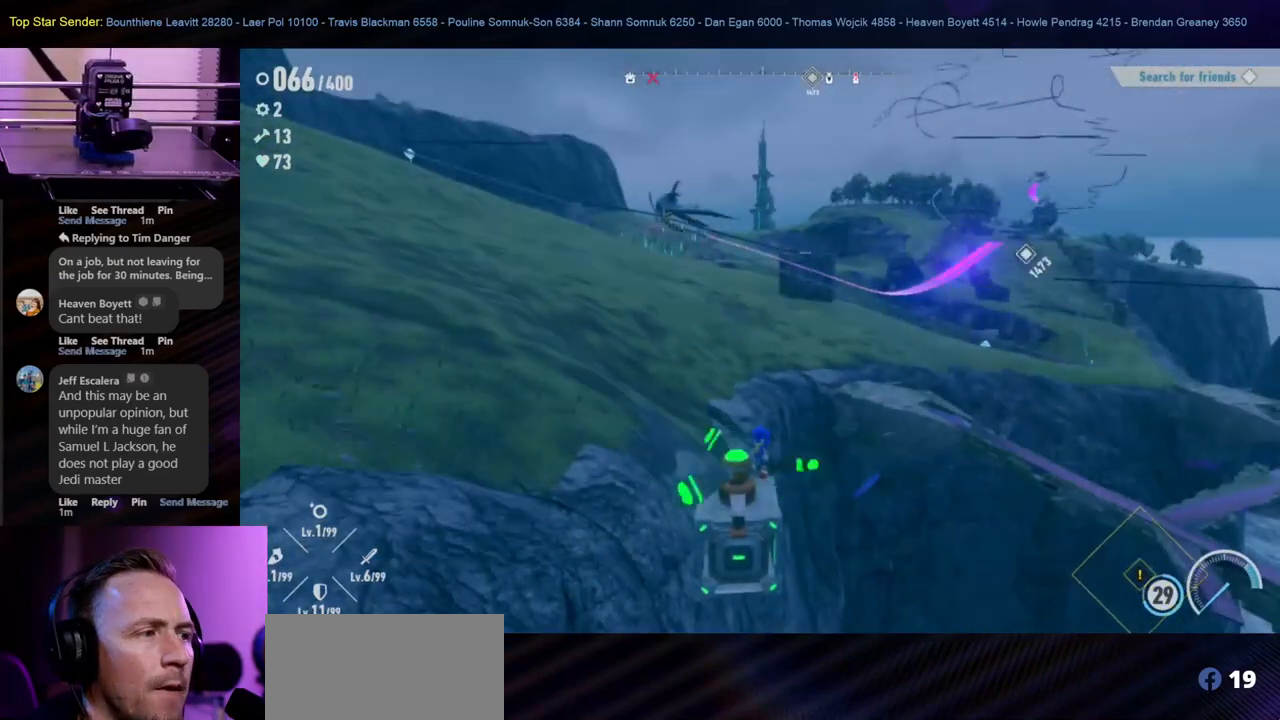
{"buttons": ["Y"], "left_stick": "center", "right_stick": "center", "events": [[467, "Y", "down"]]}
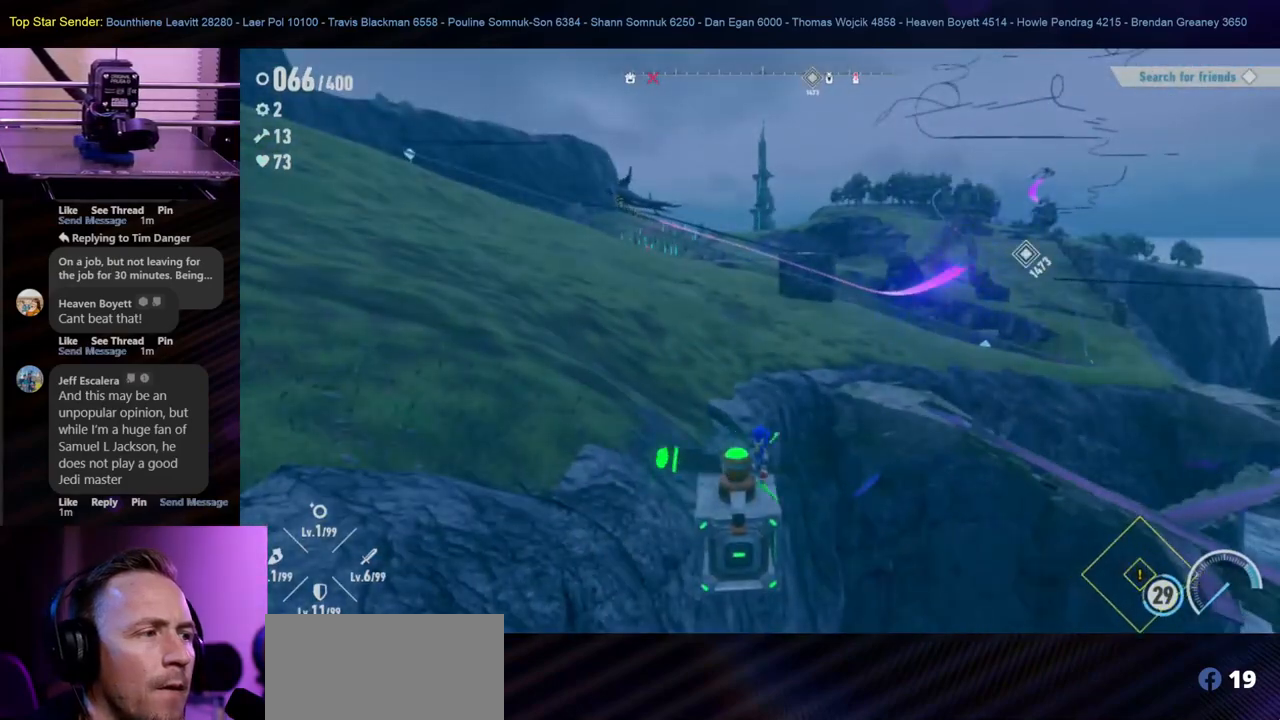
{"buttons": ["Y"], "left_stick": "center", "right_stick": "center", "events": []}
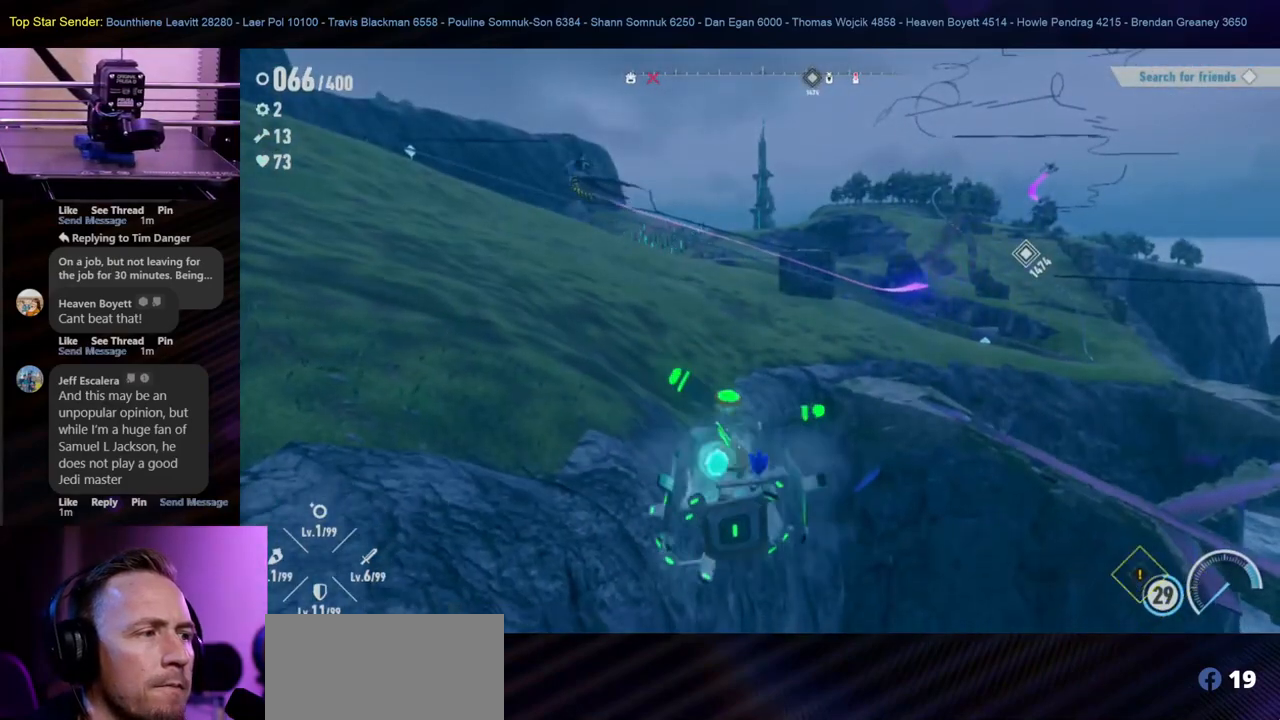
{"buttons": [], "left_stick": "center", "right_stick": "center", "events": [[217, "Y", "up"]]}
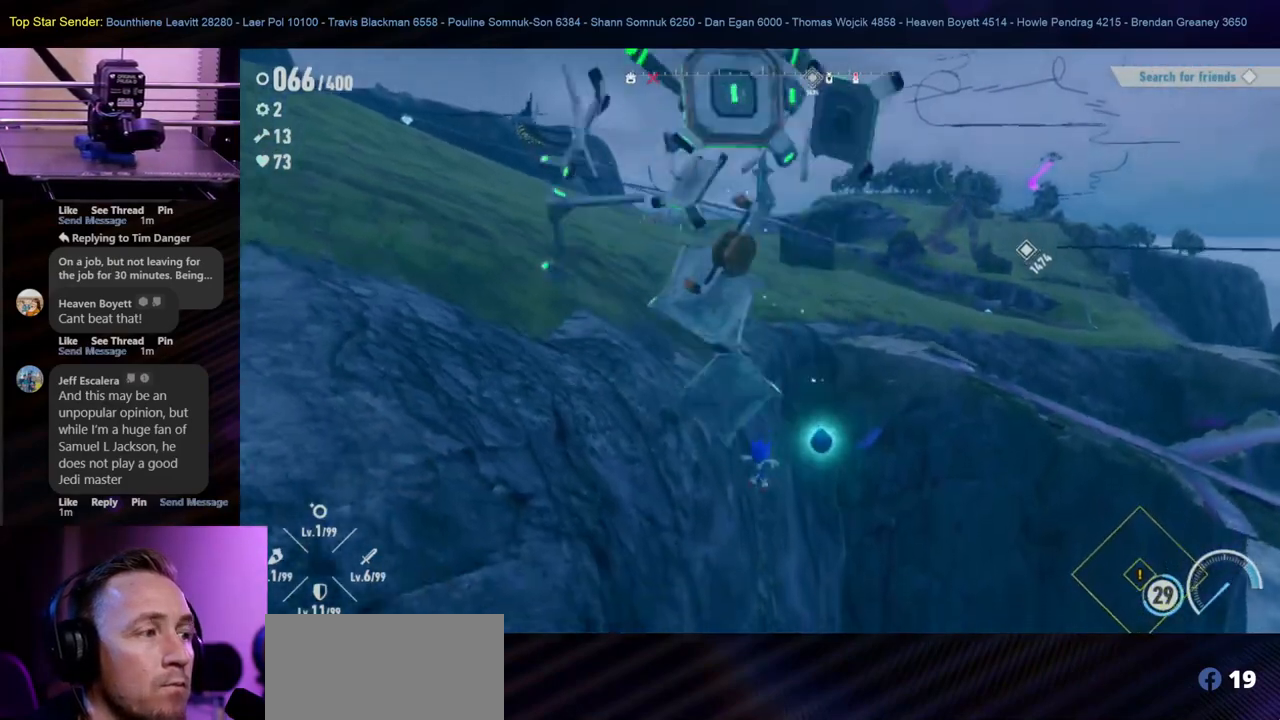
{"buttons": [], "left_stick": "center", "right_stick": "center", "events": []}
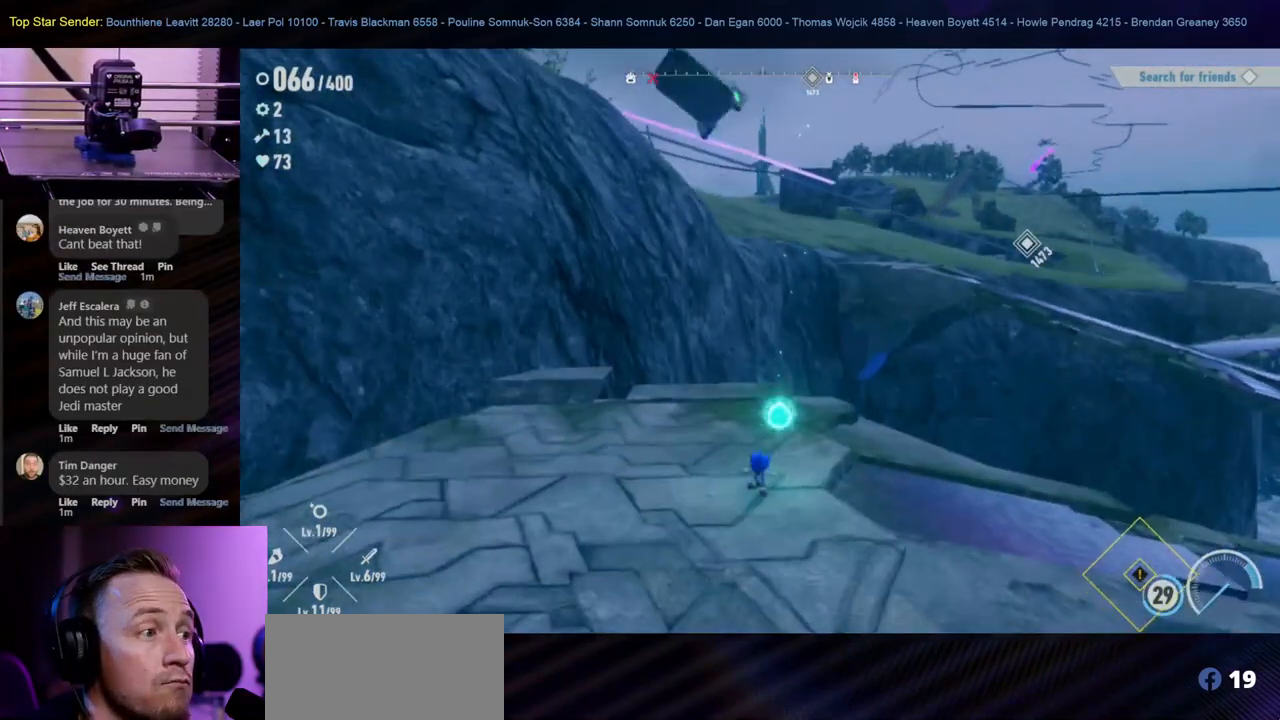
{"buttons": [], "left_stick": "center", "right_stick": "center", "events": []}
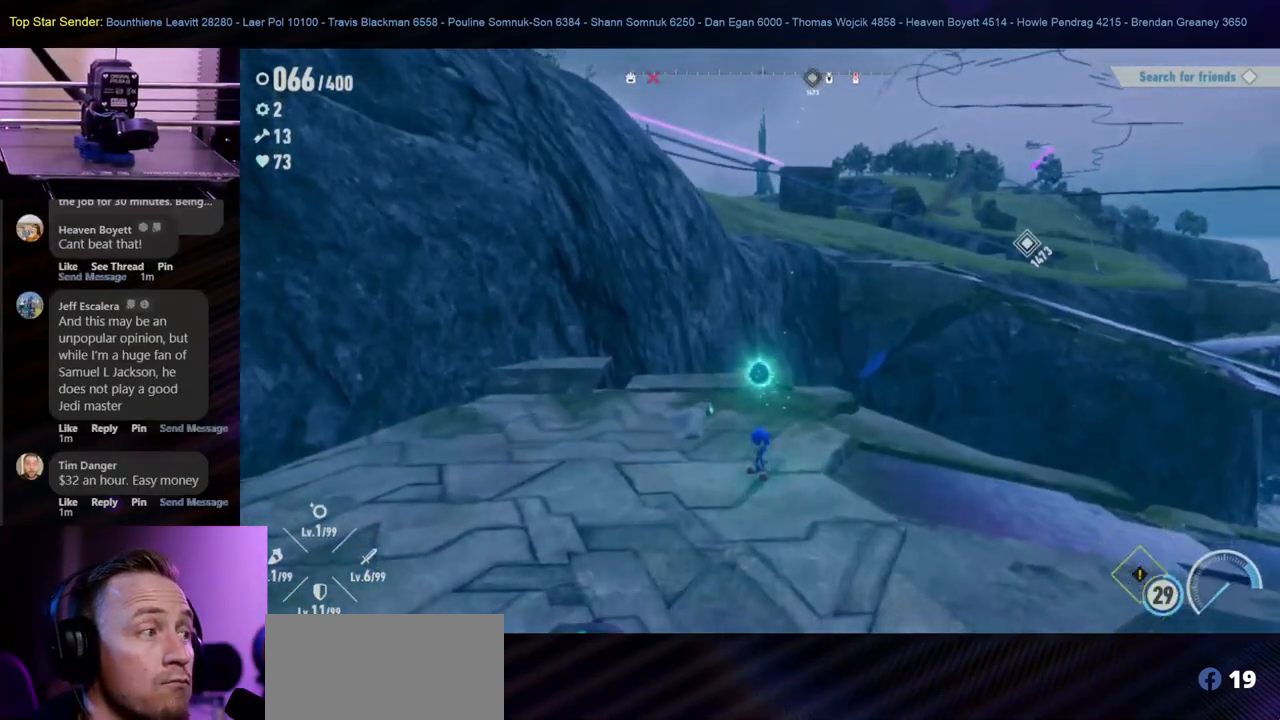
{"buttons": [], "left_stick": "center", "right_stick": "center", "events": []}
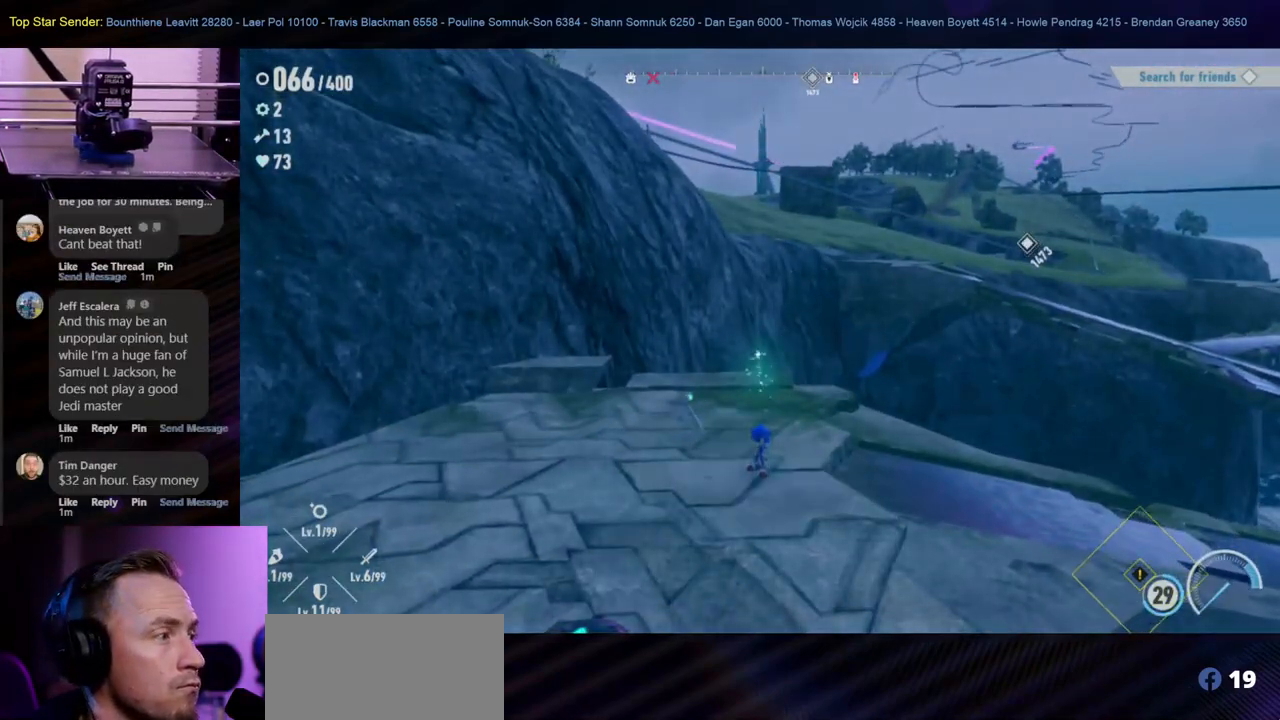
{"buttons": [], "left_stick": "center", "right_stick": "center", "events": []}
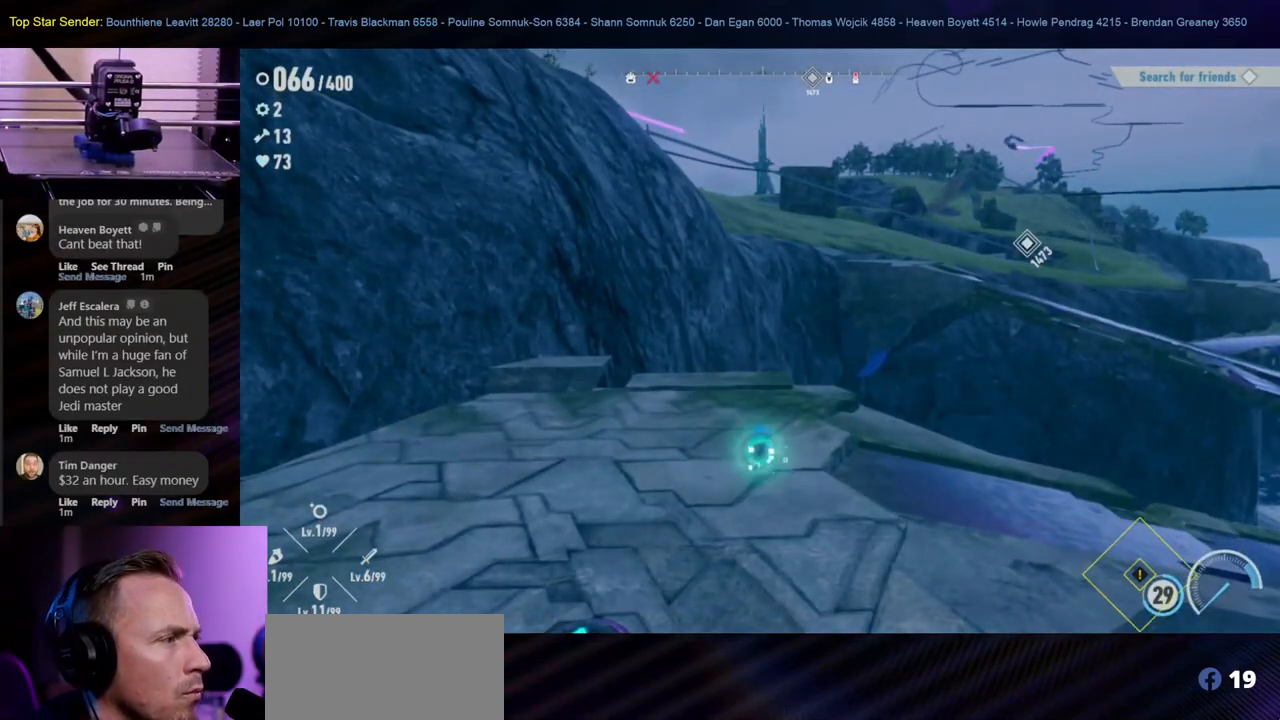
{"buttons": [], "left_stick": "center", "right_stick": "left", "events": [[317, "right_stick", "left"]]}
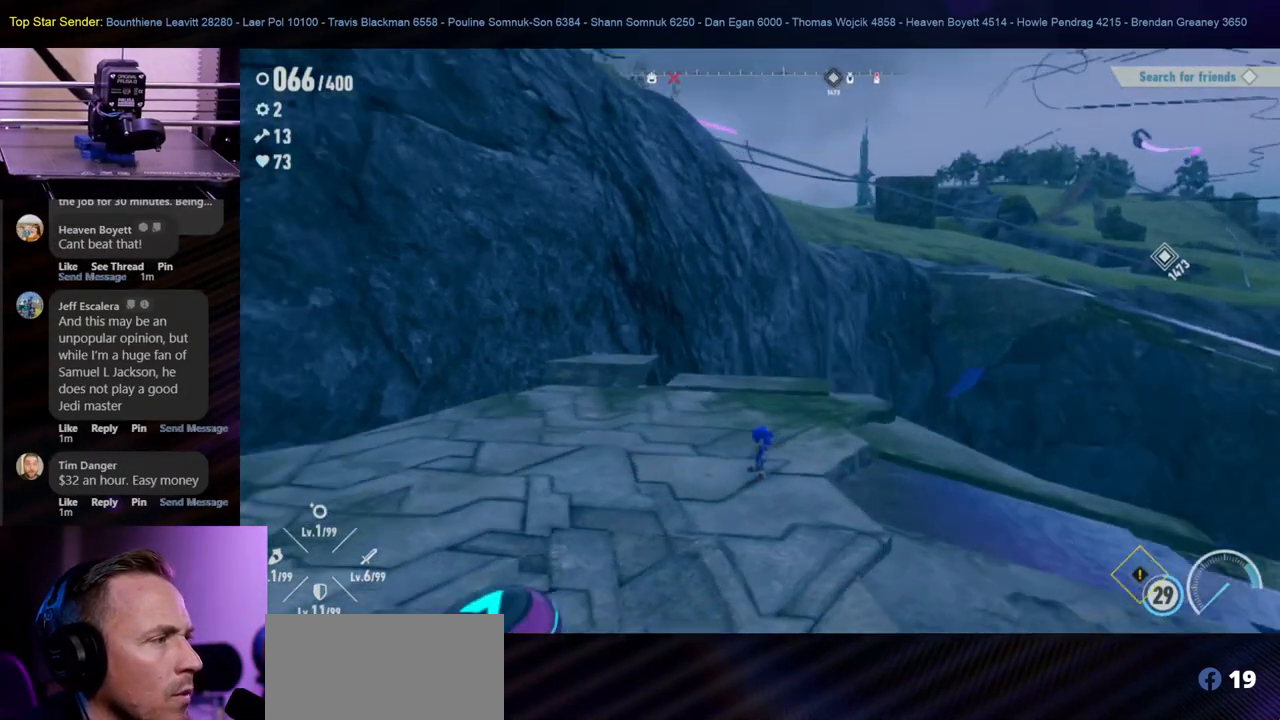
{"buttons": [], "left_stick": "center", "right_stick": "down-right", "events": [[50, "right_stick", "center"], [350, "right_stick", "down-right"]]}
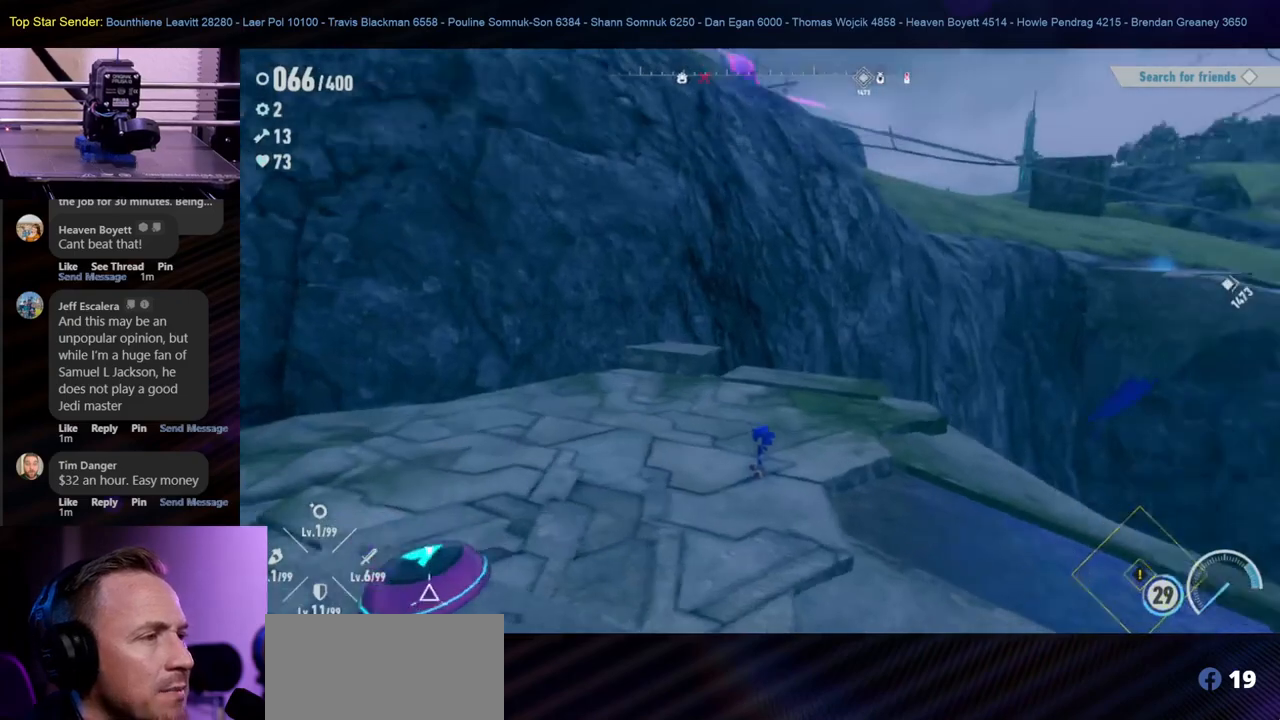
{"buttons": [], "left_stick": "right", "right_stick": "right", "events": [[117, "left_stick", "down-left"], [417, "left_stick", "right"], [417, "right_stick", "right"]]}
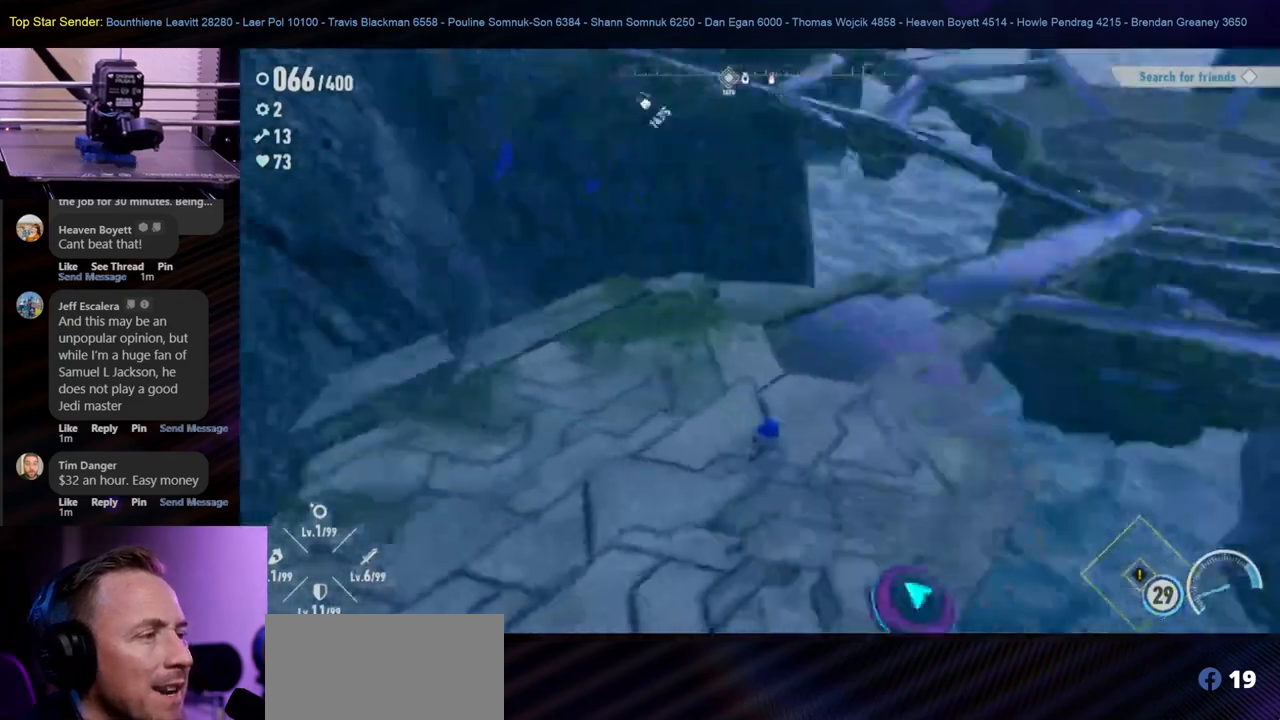
{"buttons": [], "left_stick": "center", "right_stick": "center", "events": [[33, "right_stick", "up-right"], [150, "right_stick", "center"], [167, "left_stick", "center"]]}
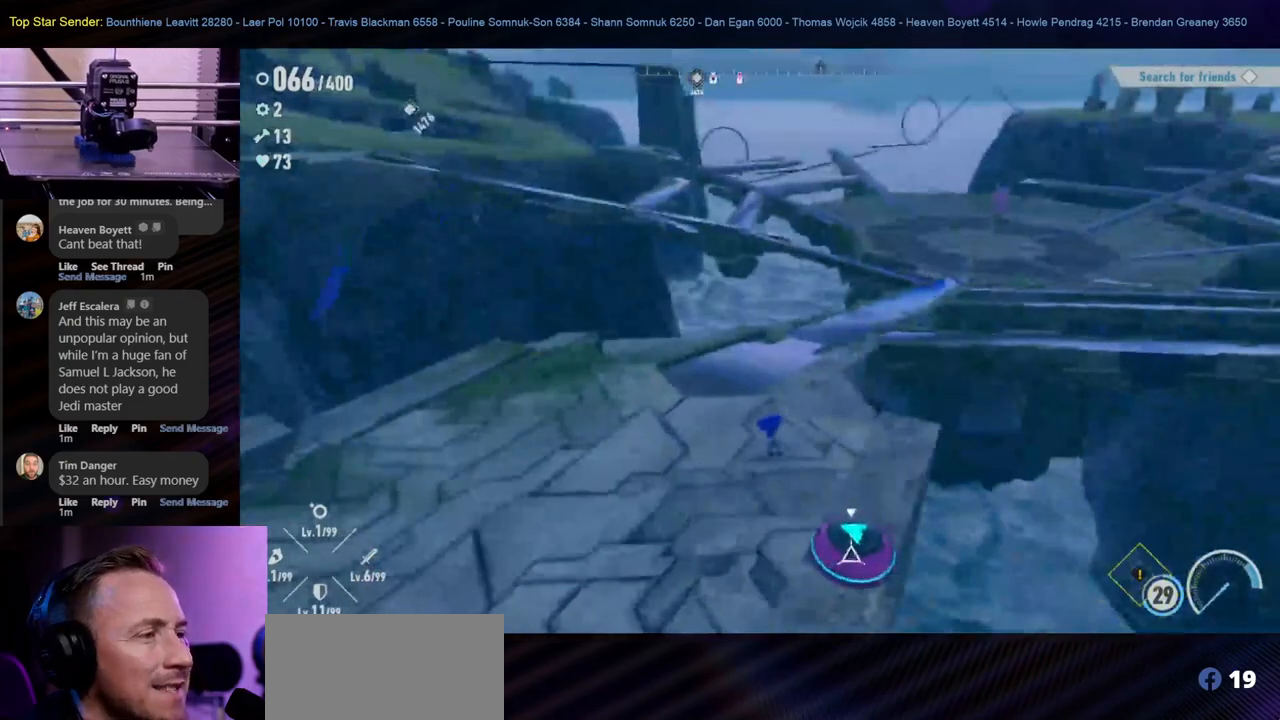
{"buttons": [], "left_stick": "up-left", "right_stick": "center", "events": [[33, "right_stick", "down-right"], [83, "left_stick", "up-left"], [167, "right_stick", "right"], [283, "right_stick", "up-right"], [383, "right_stick", "center"]]}
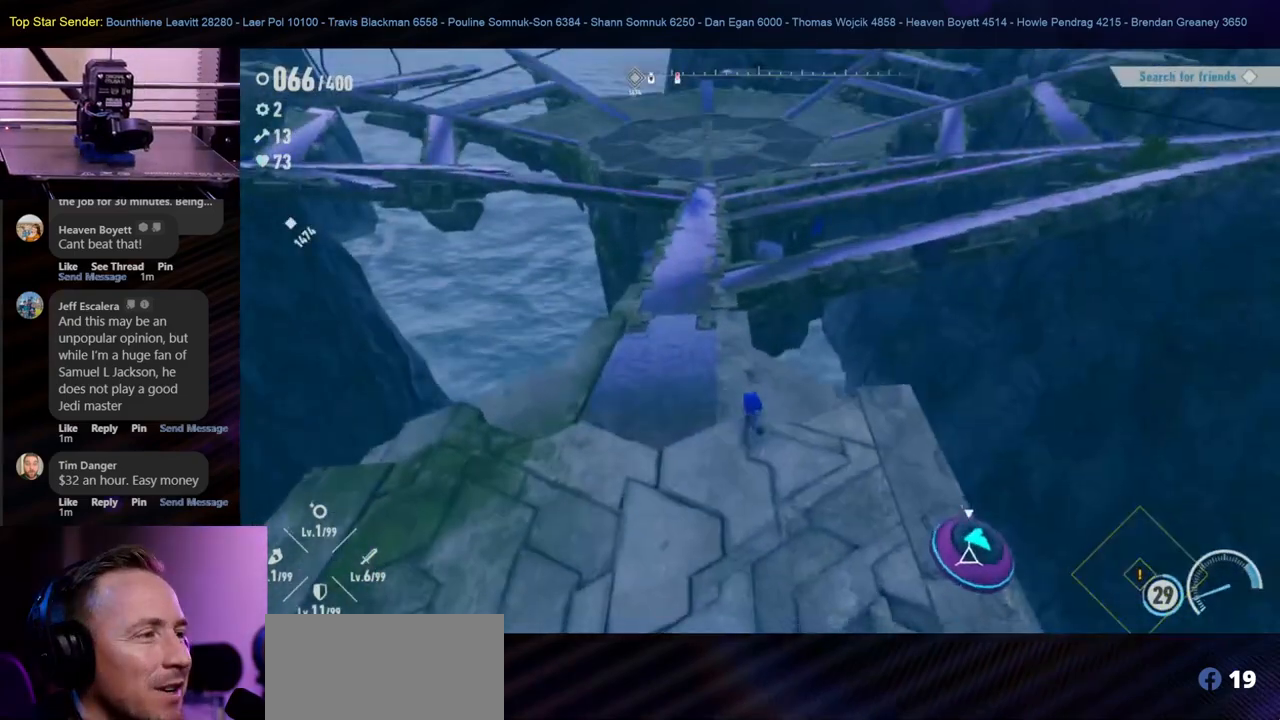
{"buttons": [], "left_stick": "up-left", "right_stick": "center", "events": []}
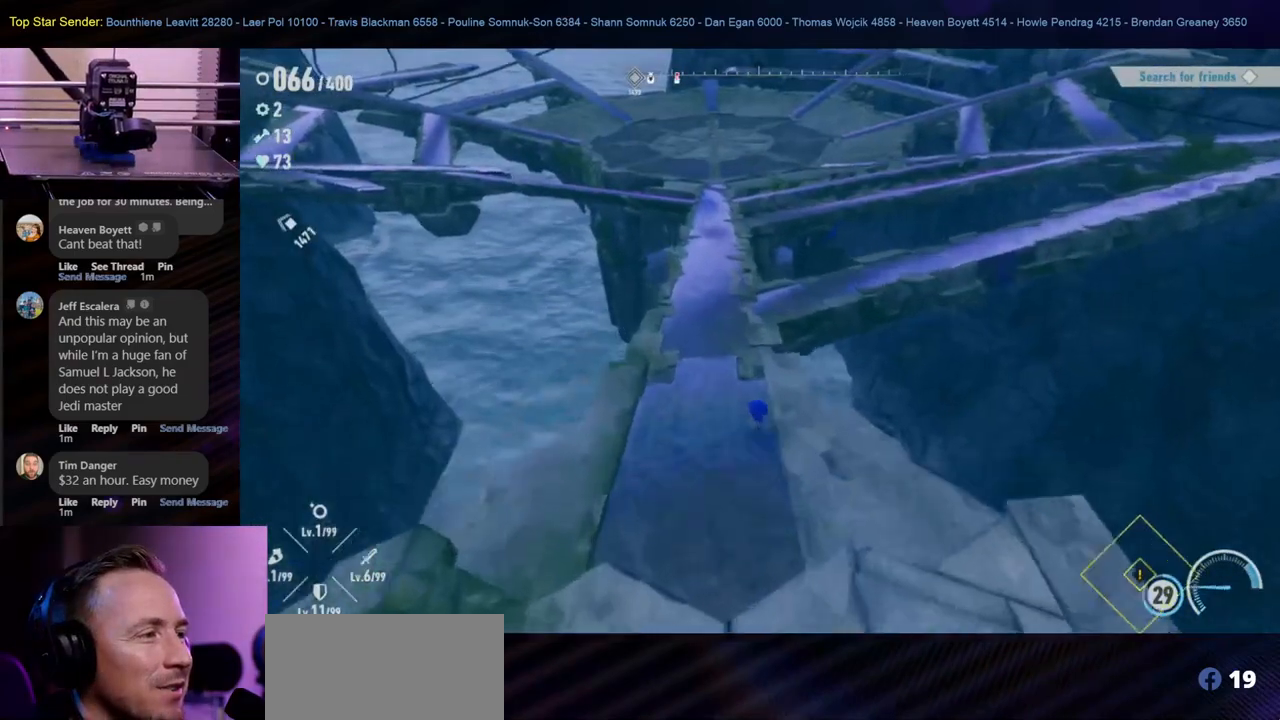
{"buttons": [], "left_stick": "up", "right_stick": "center", "events": [[400, "left_stick", "up"]]}
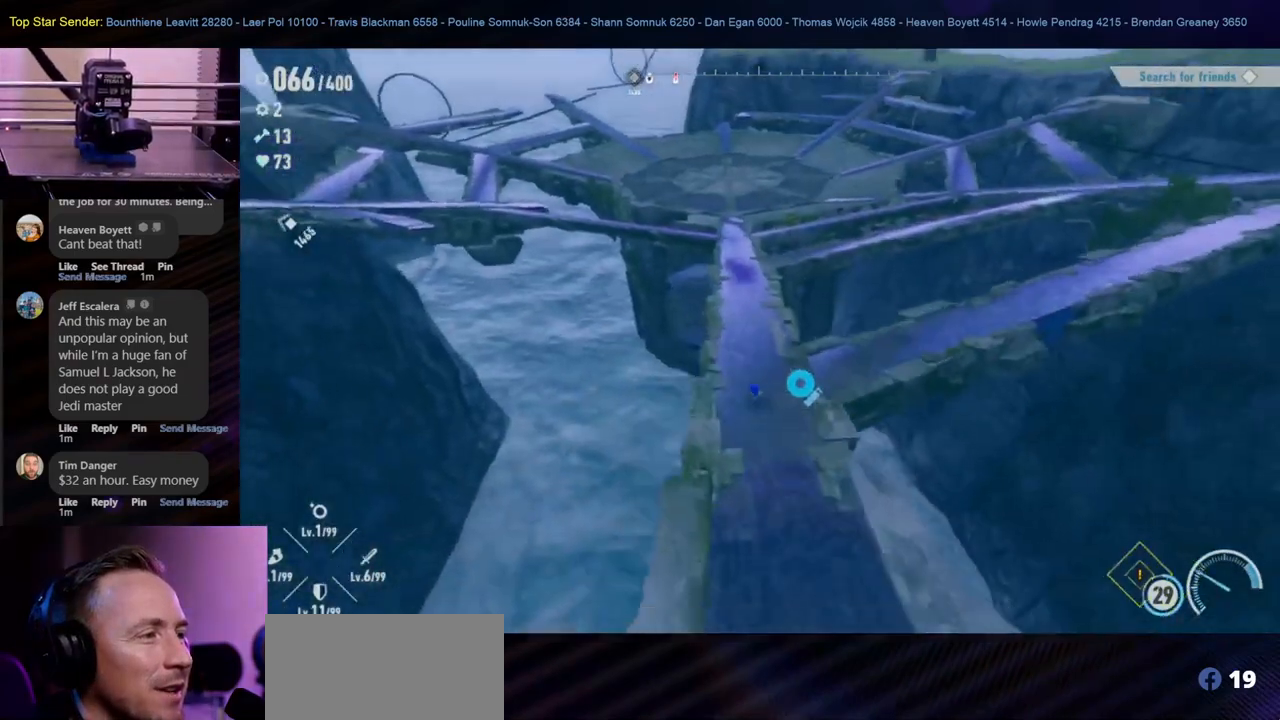
{"buttons": [], "left_stick": "up", "right_stick": "center", "events": []}
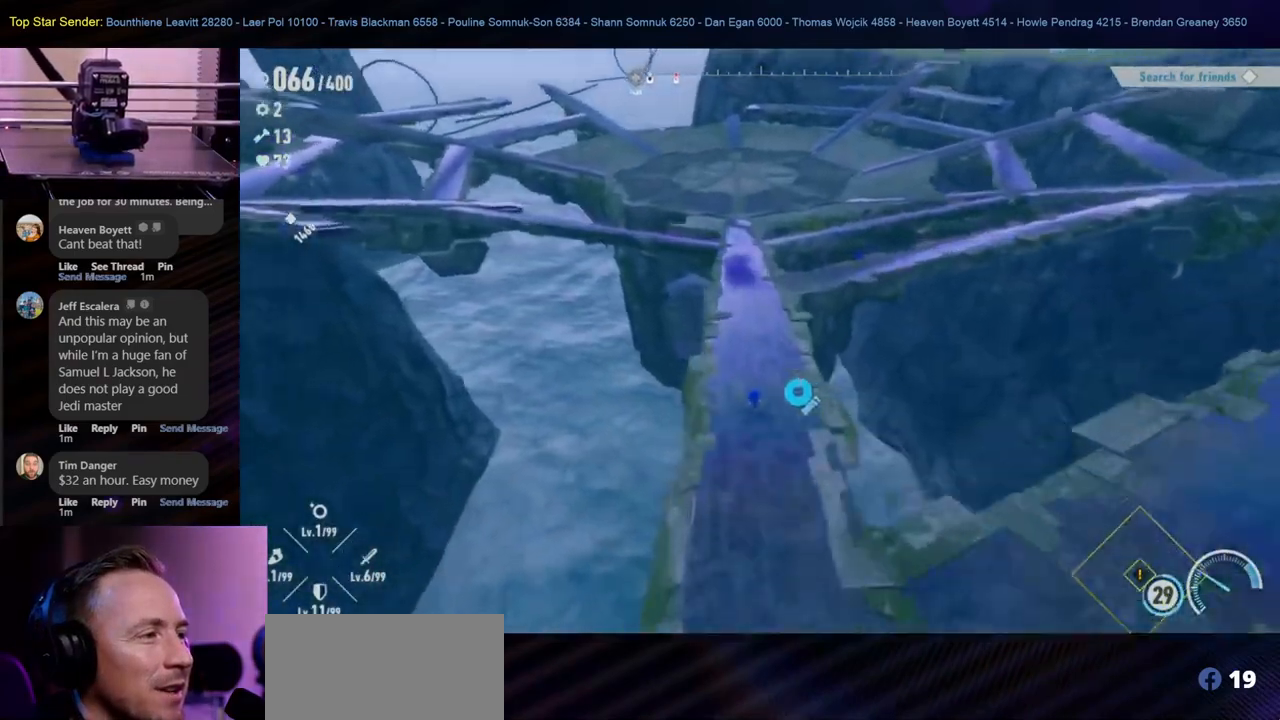
{"buttons": [], "left_stick": "up", "right_stick": "center", "events": []}
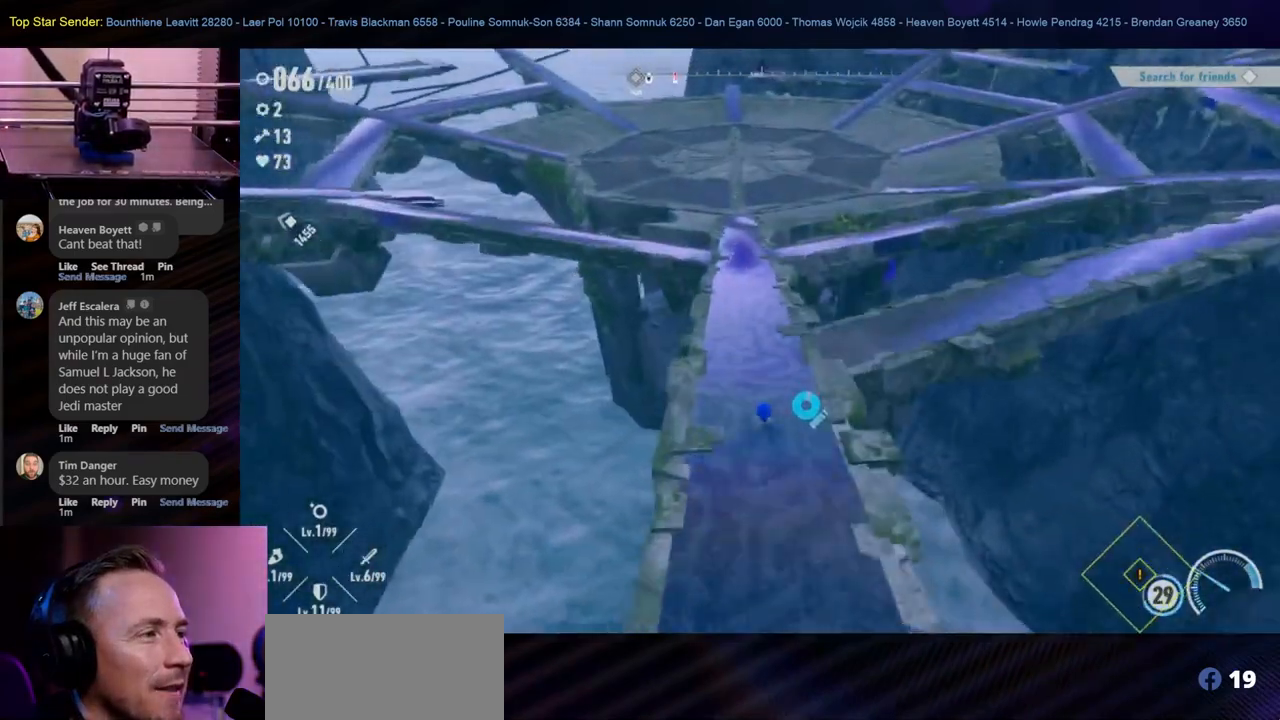
{"buttons": [], "left_stick": "up", "right_stick": "center", "events": [[333, "right_stick", "up"], [483, "right_stick", "center"]]}
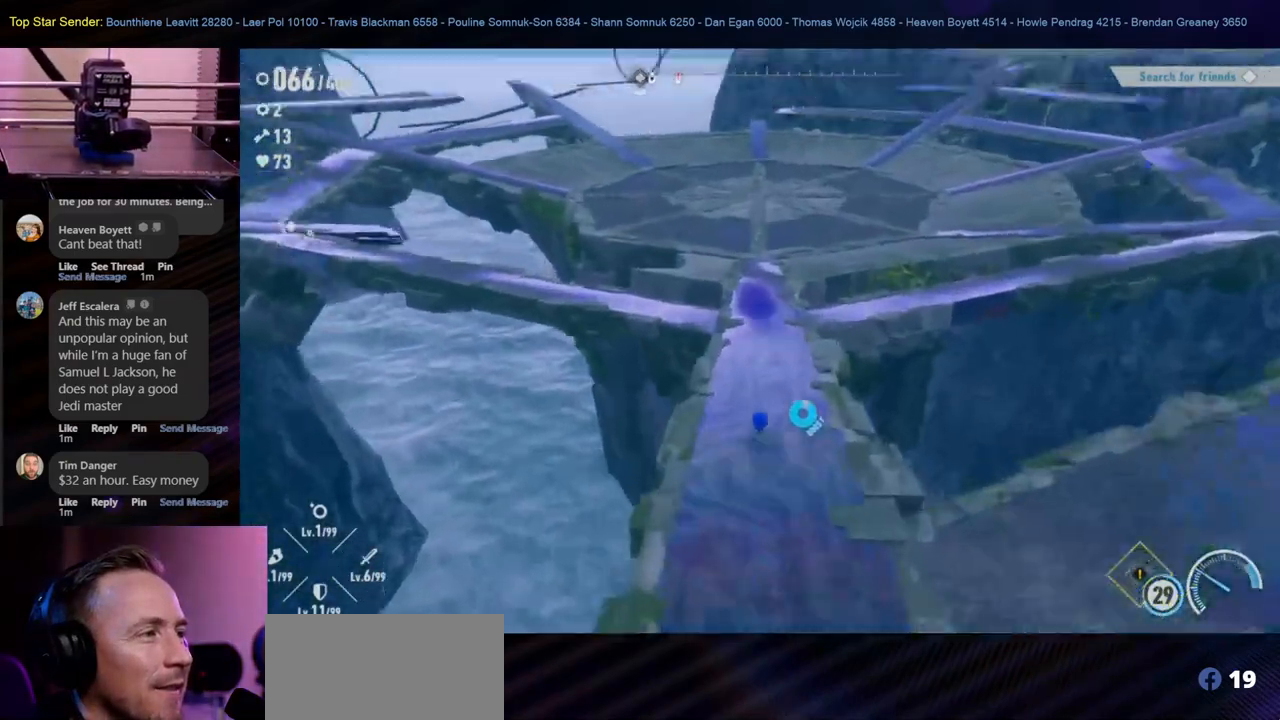
{"buttons": [], "left_stick": "up", "right_stick": "center", "events": []}
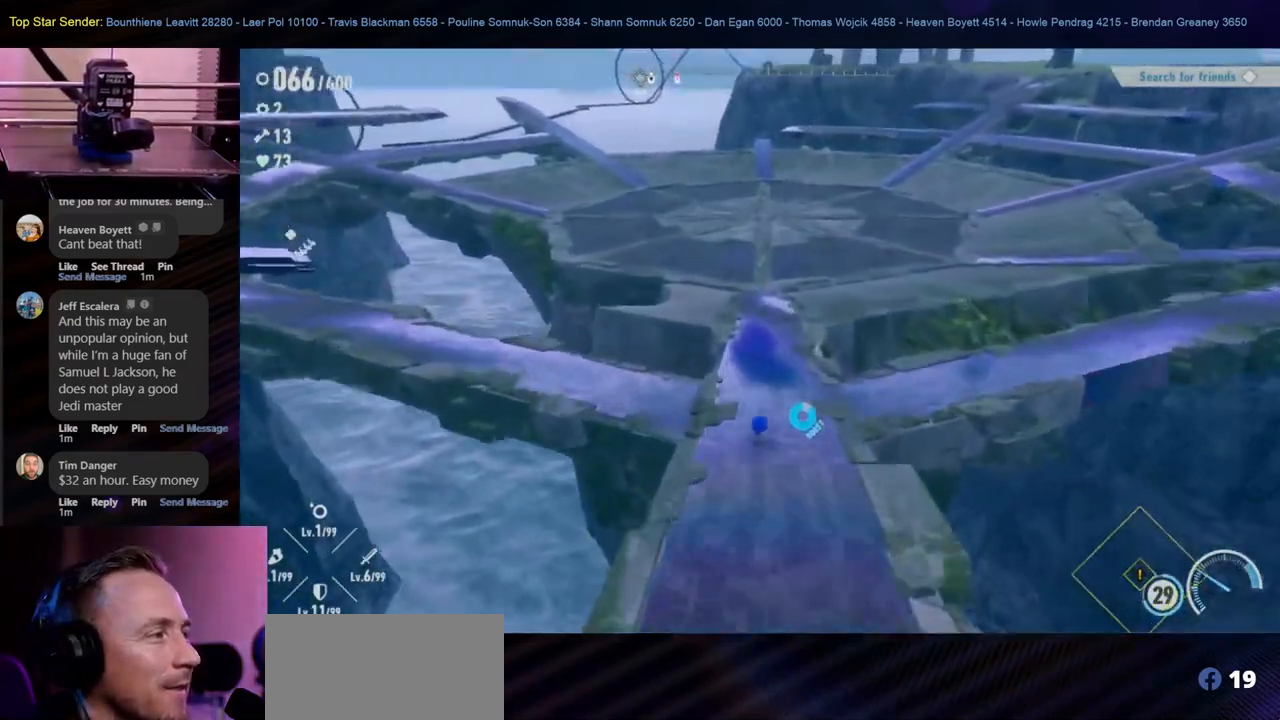
{"buttons": [], "left_stick": "up", "right_stick": "center", "events": []}
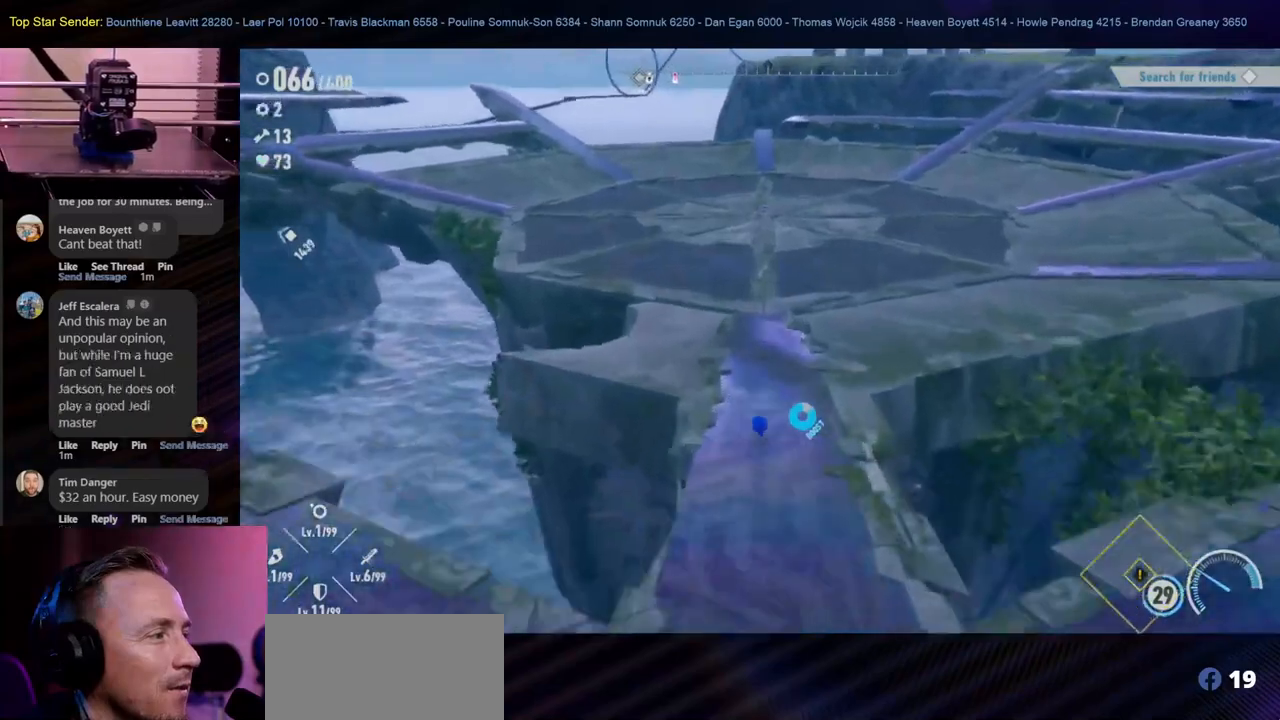
{"buttons": [], "left_stick": "up", "right_stick": "left", "events": [[383, "right_stick", "left"]]}
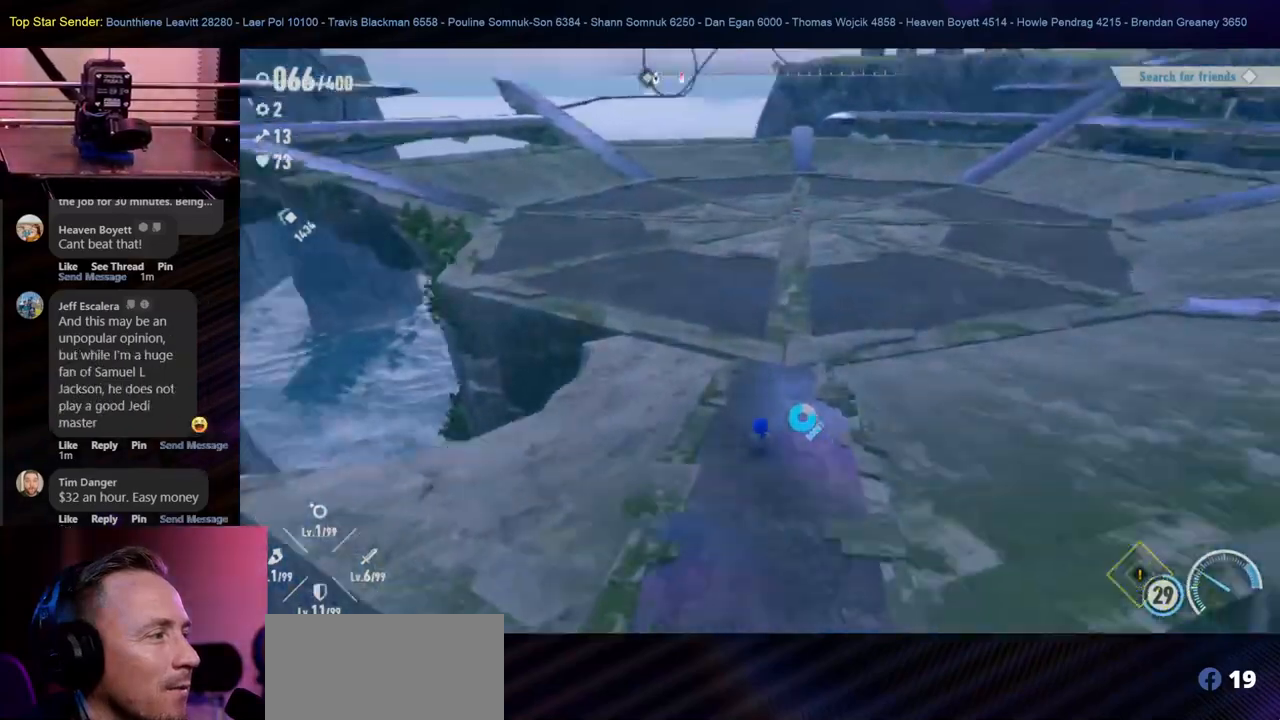
{"buttons": [], "left_stick": "up-right", "right_stick": "center", "events": [[217, "left_stick", "up-right"], [250, "right_stick", "center"]]}
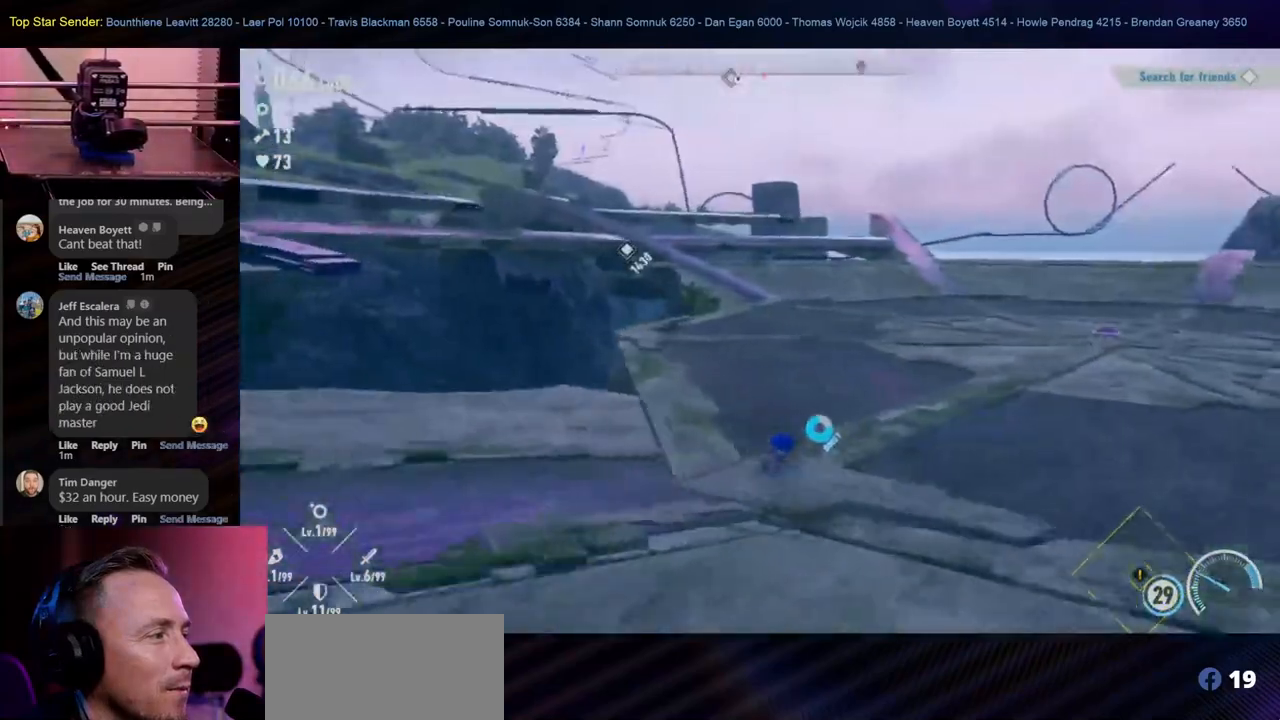
{"buttons": [], "left_stick": "up-right", "right_stick": "left", "events": [[150, "right_stick", "left"]]}
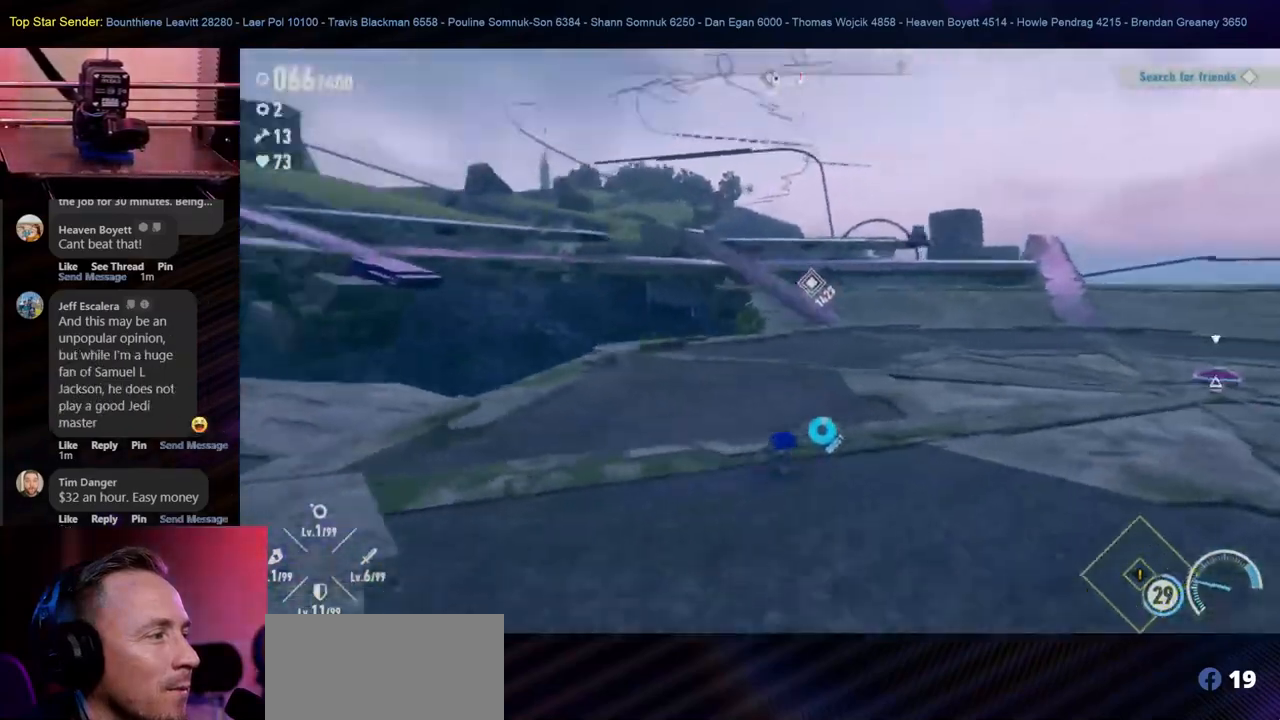
{"buttons": [], "left_stick": "up-right", "right_stick": "center", "events": [[17, "right_stick", "center"]]}
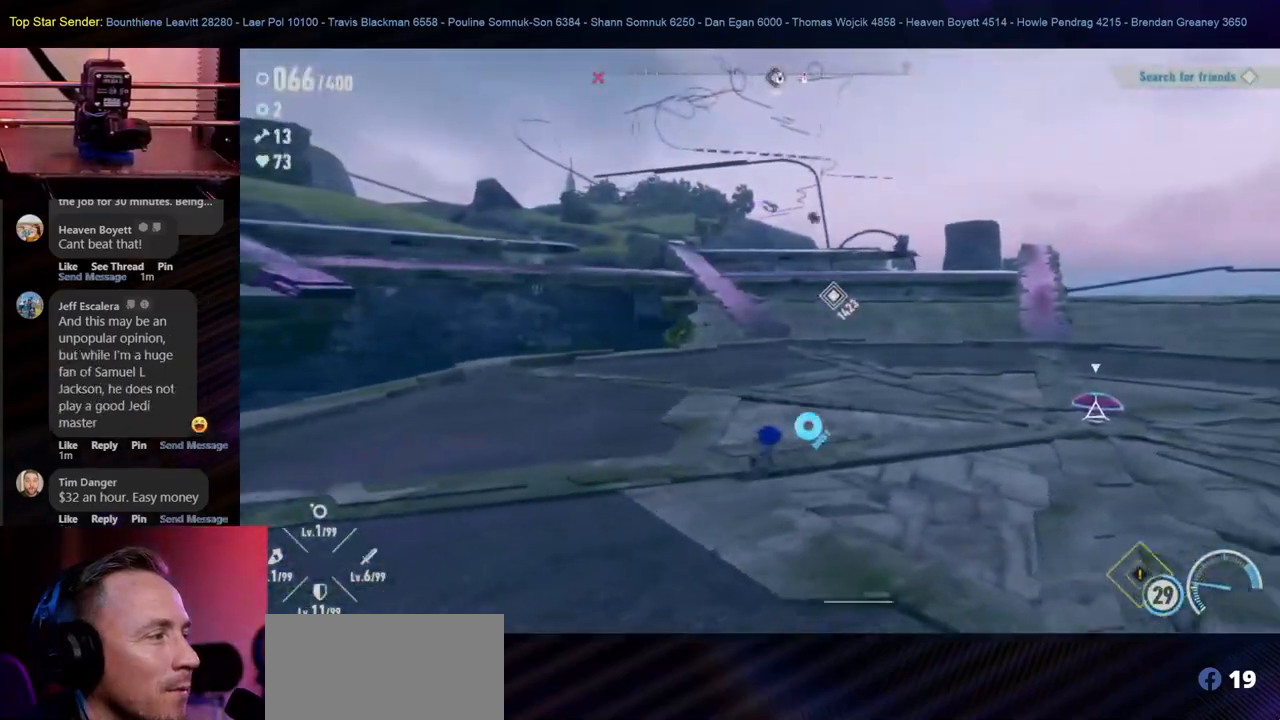
{"buttons": [], "left_stick": "up-right", "right_stick": "center", "events": []}
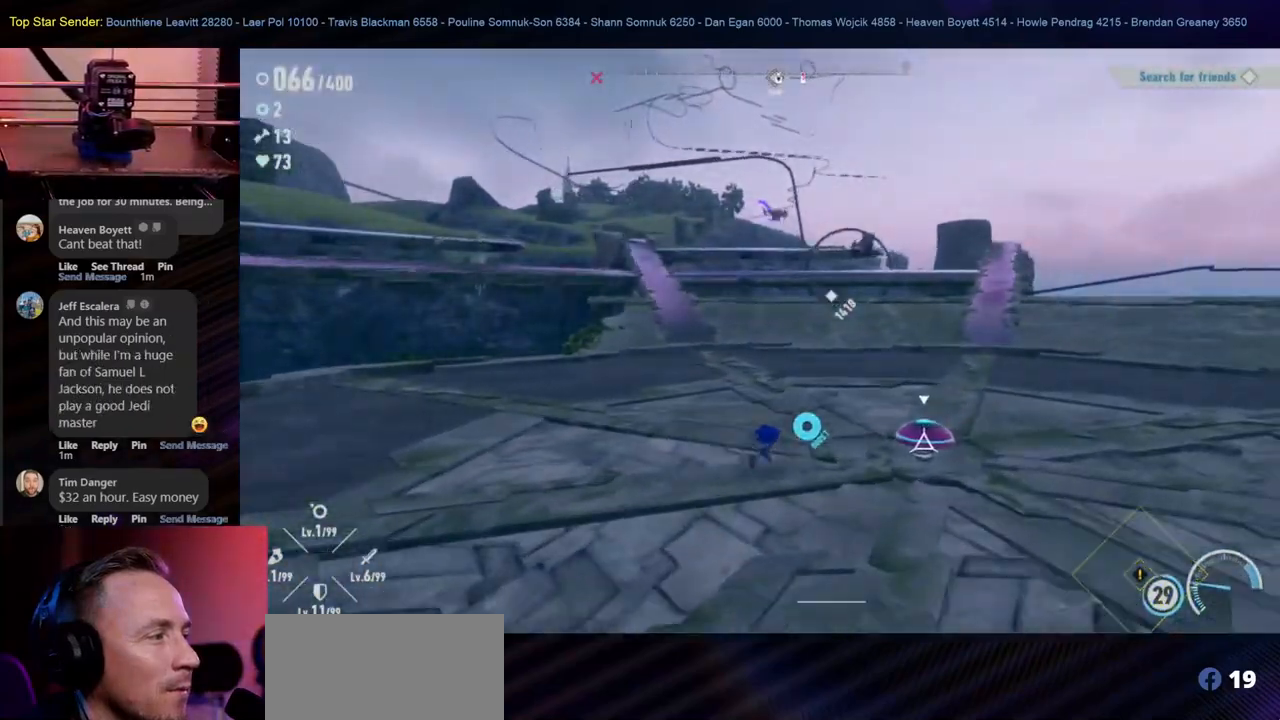
{"buttons": [], "left_stick": "up-right", "right_stick": "center", "events": [[67, "left_stick", "center"], [433, "left_stick", "up-right"]]}